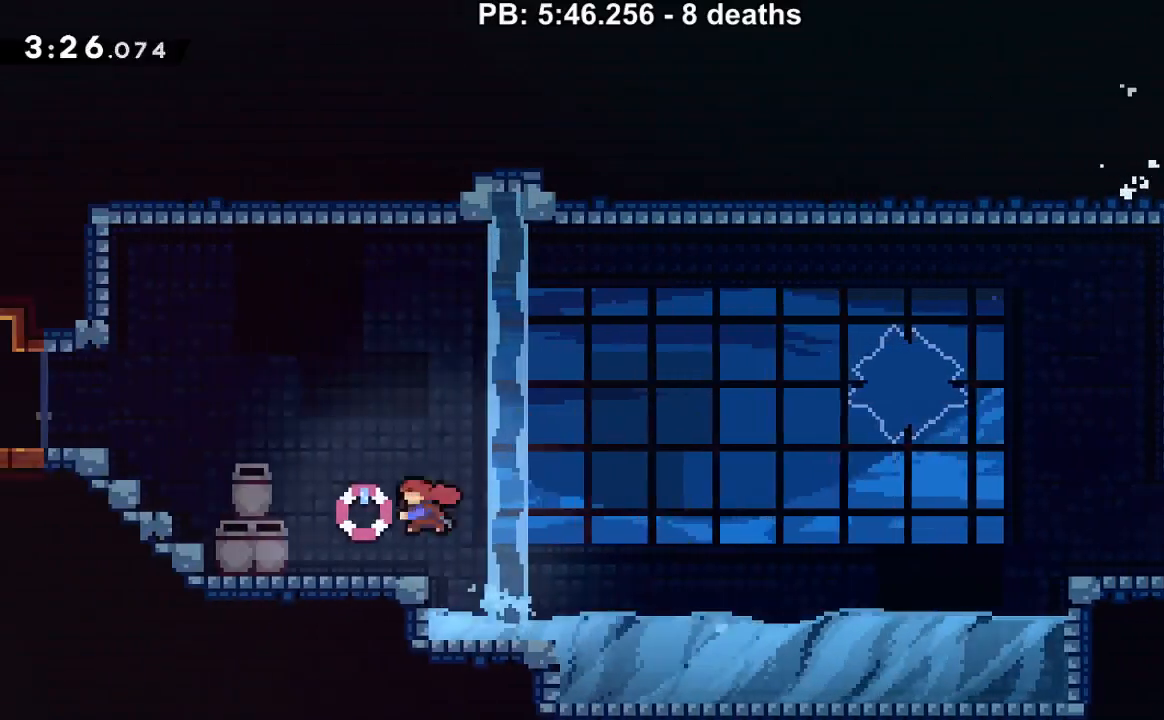
Gameplay with a controller (Nintendo layout); each line is a JSON object with the inputs held at the frame after it. "events" lists button and stick changes between this image and that frame as [ms after this image, input, new state], when the widget could be followed in between. Not read: L3 R3.
{"buttons": ["DPAD_UP", "DPAD_LEFT"], "events": [[100, "Y", "up"], [167, "B", "down"], [234, "DPAD_DOWN", "up"], [284, "DPAD_UP", "down"], [317, "Y", "down"], [417, "Y", "up"], [467, "B", "up"]]}
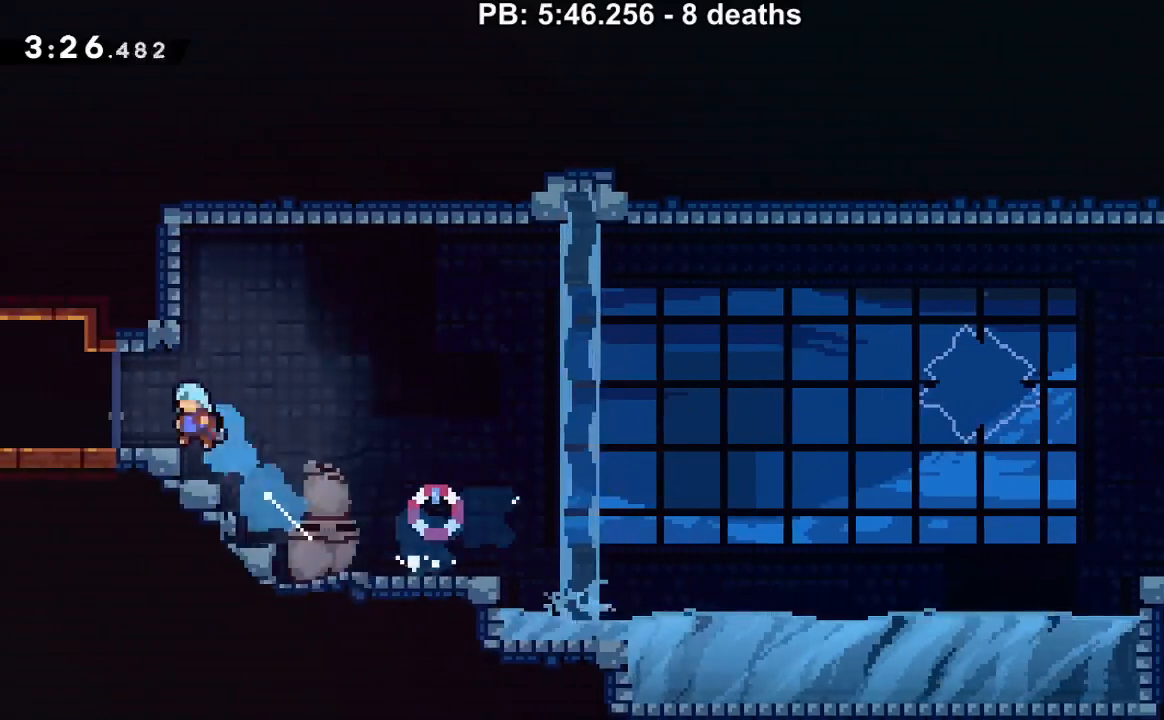
{"buttons": ["B", "DPAD_DOWN", "DPAD_LEFT"], "events": [[100, "DPAD_UP", "up"], [133, "DPAD_LEFT", "up"], [317, "DPAD_LEFT", "down"], [350, "DPAD_DOWN", "down"], [417, "Y", "down"], [484, "B", "down"], [484, "Y", "up"]]}
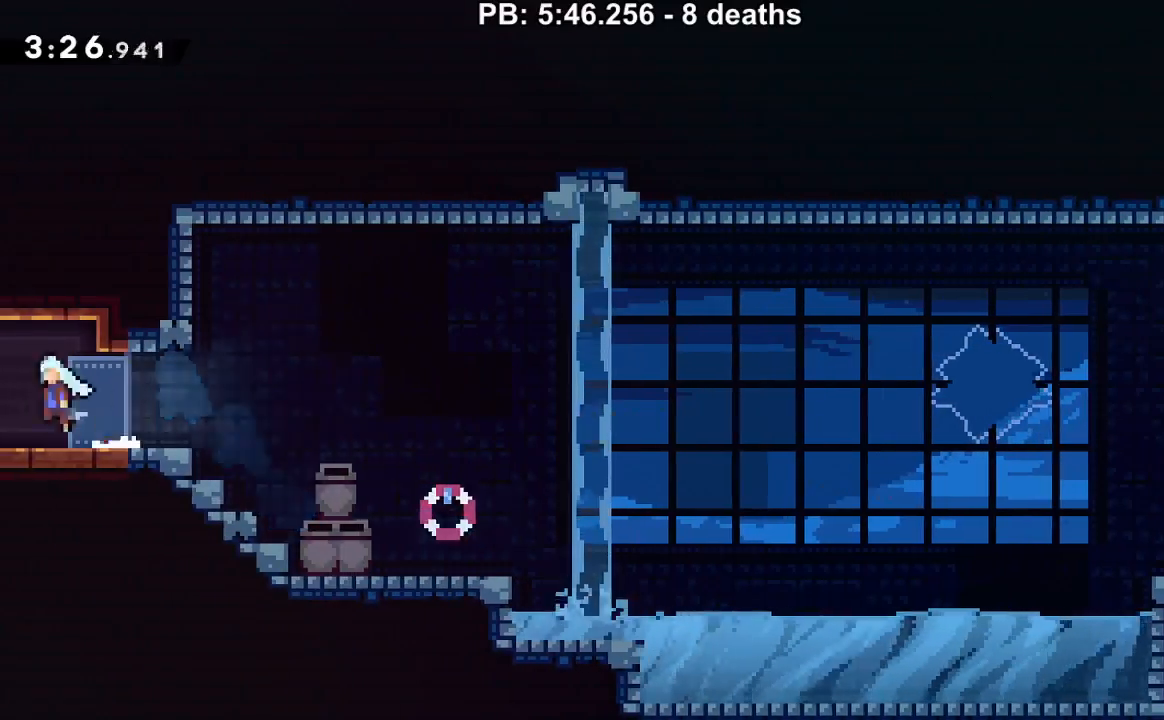
{"buttons": ["B", "DPAD_UP", "DPAD_LEFT"], "events": [[100, "DPAD_DOWN", "up"], [267, "DPAD_LEFT", "up"], [417, "DPAD_LEFT", "down"], [467, "DPAD_UP", "down"]]}
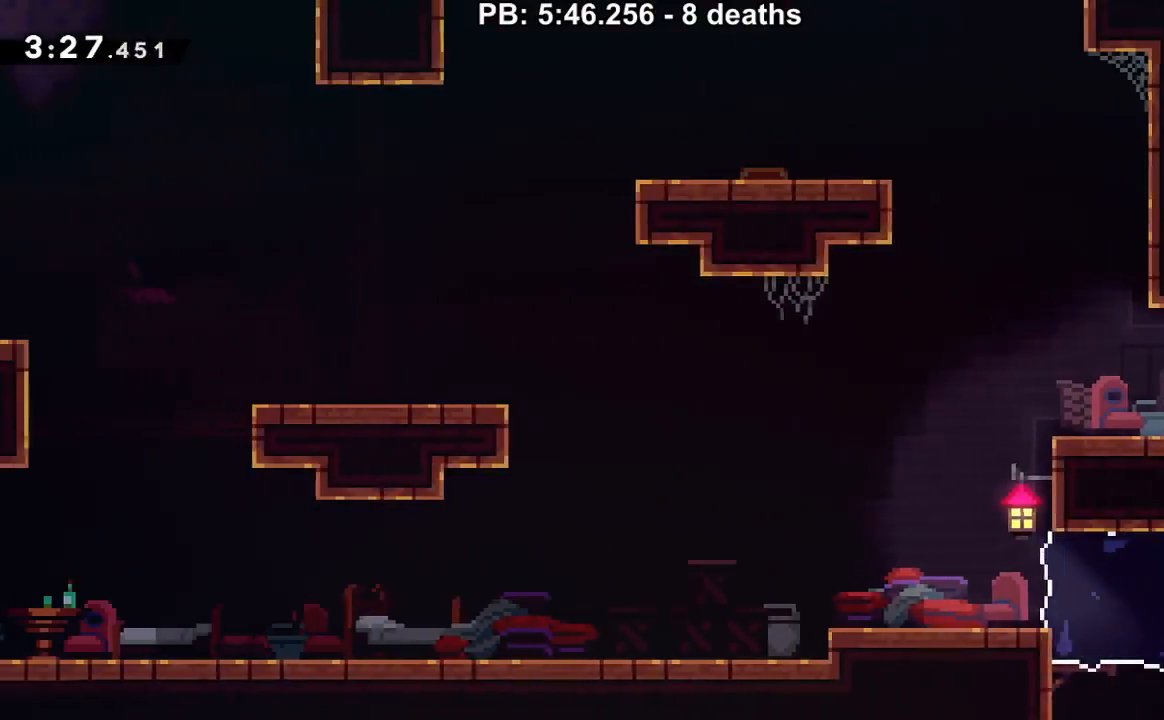
{"buttons": ["B", "Y", "DPAD_UP", "DPAD_LEFT"], "events": [[283, "Y", "down"]]}
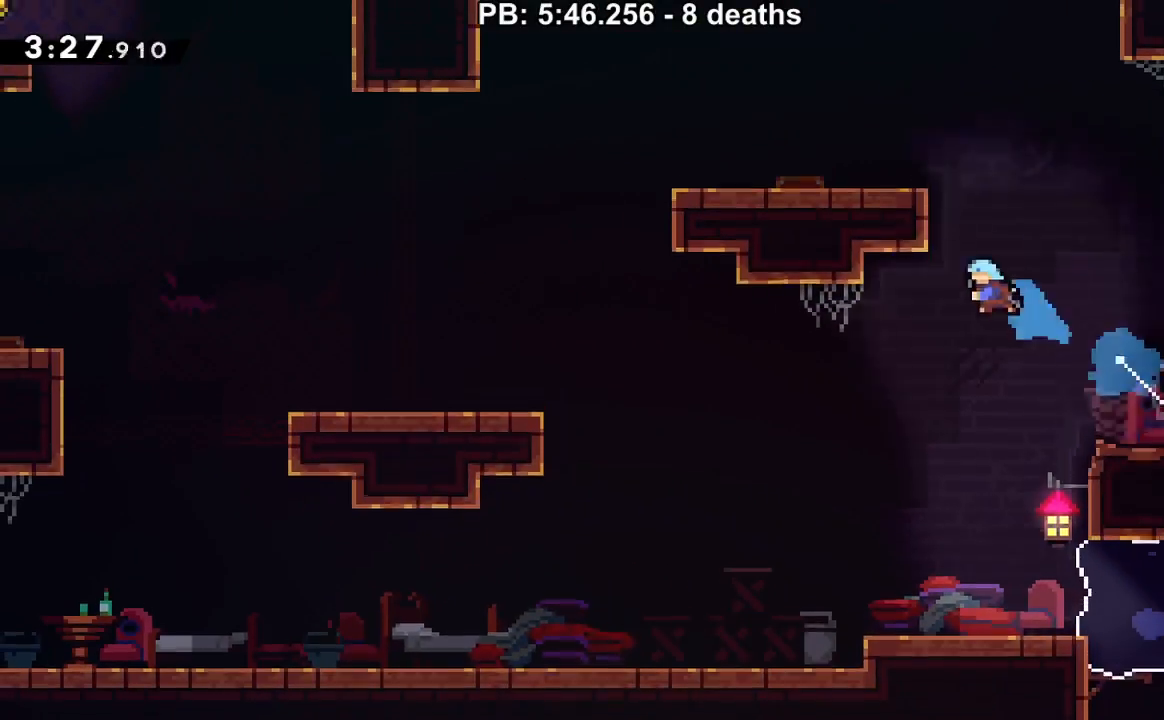
{"buttons": ["DPAD_LEFT"], "events": [[100, "Y", "up"], [134, "B", "up"], [167, "B", "down"], [301, "B", "up"], [317, "B", "down"], [384, "DPAD_UP", "up"], [484, "B", "up"]]}
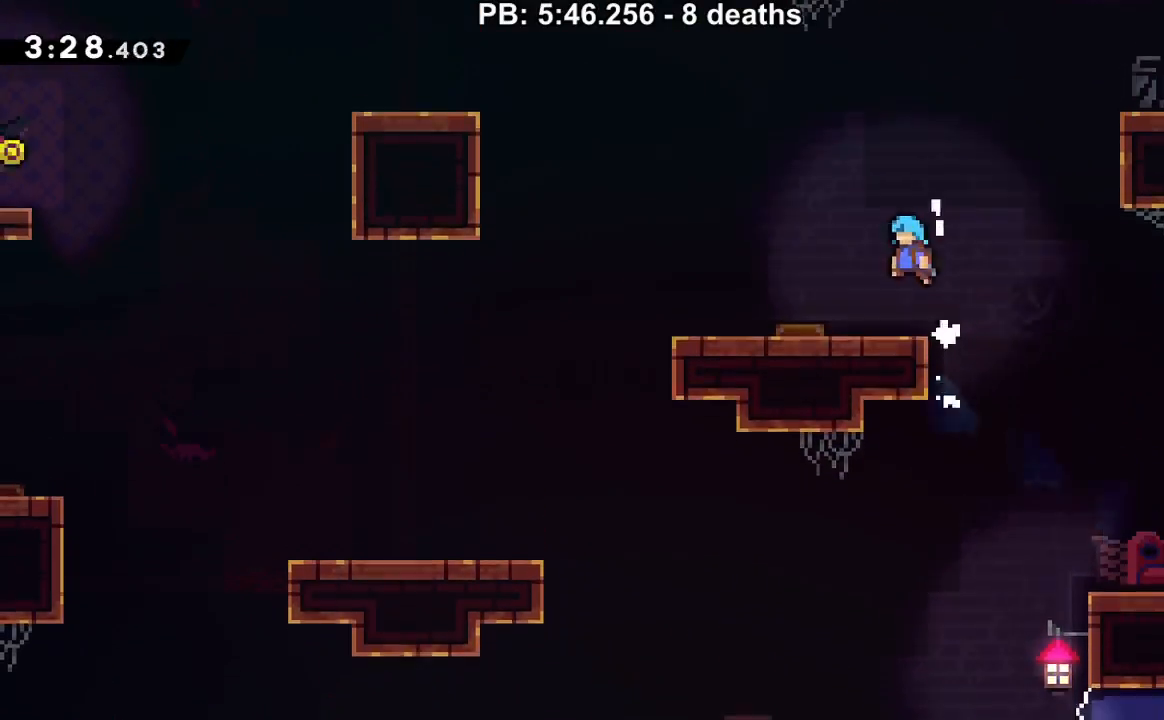
{"buttons": ["DPAD_LEFT"], "events": []}
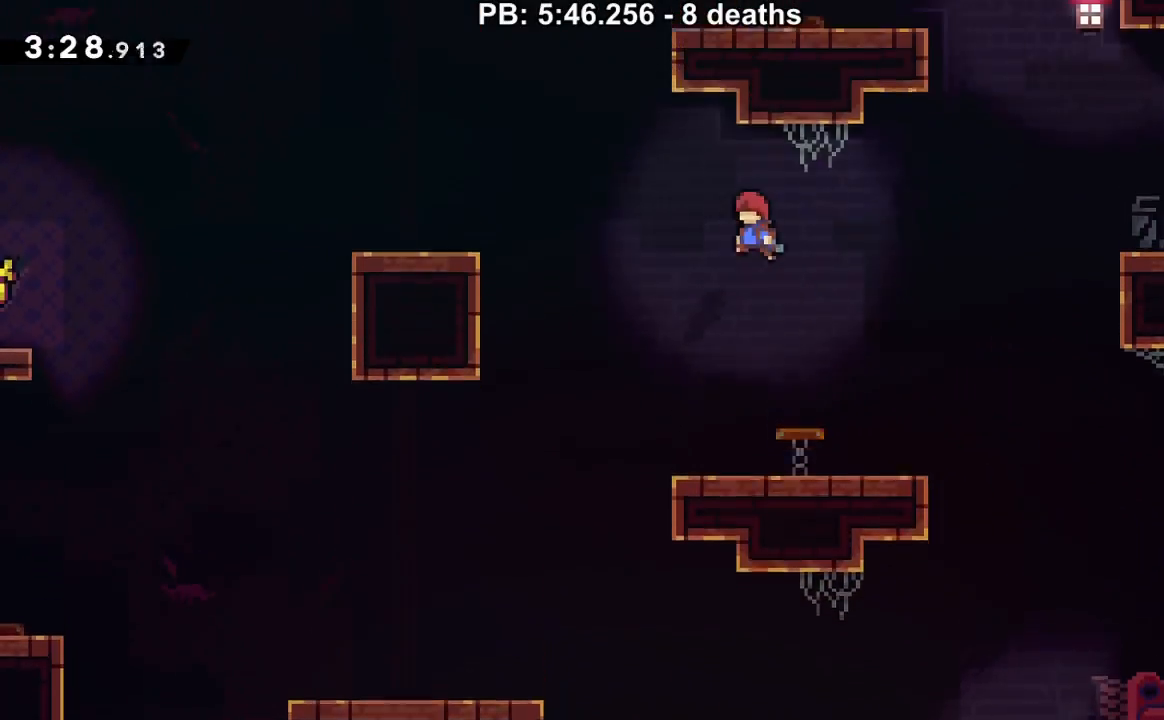
{"buttons": ["Y", "DPAD_LEFT"], "events": [[116, "Y", "down"]]}
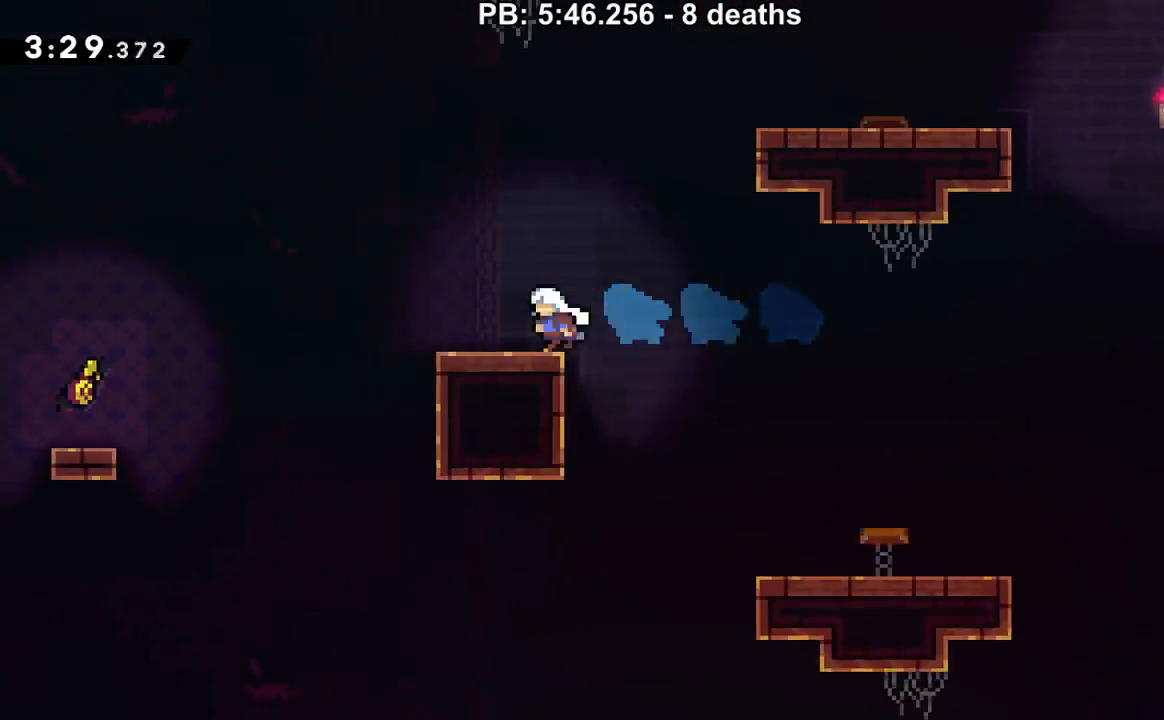
{"buttons": ["DPAD_LEFT"], "events": [[50, "Y", "up"], [117, "Y", "down"], [150, "DPAD_DOWN", "down"], [217, "B", "down"], [267, "Y", "up"], [300, "B", "up"], [401, "DPAD_DOWN", "up"]]}
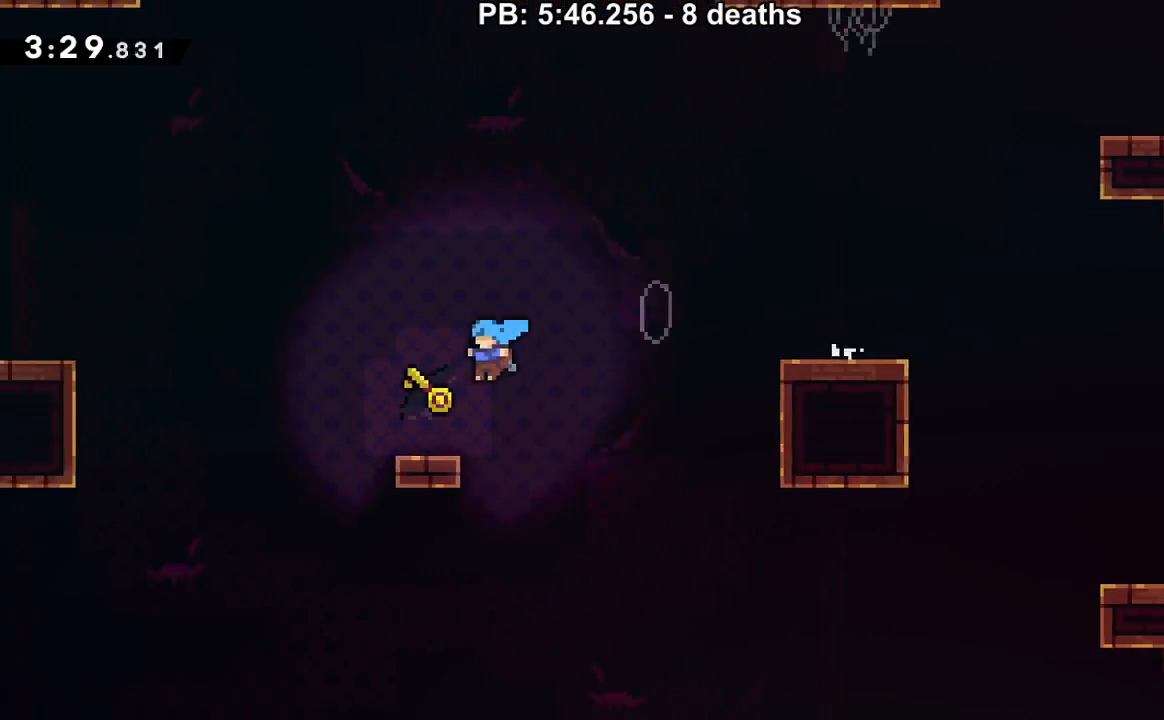
{"buttons": ["B", "DPAD_LEFT"], "events": [[16, "DPAD_LEFT", "up"], [116, "DPAD_LEFT", "down"], [183, "B", "down"]]}
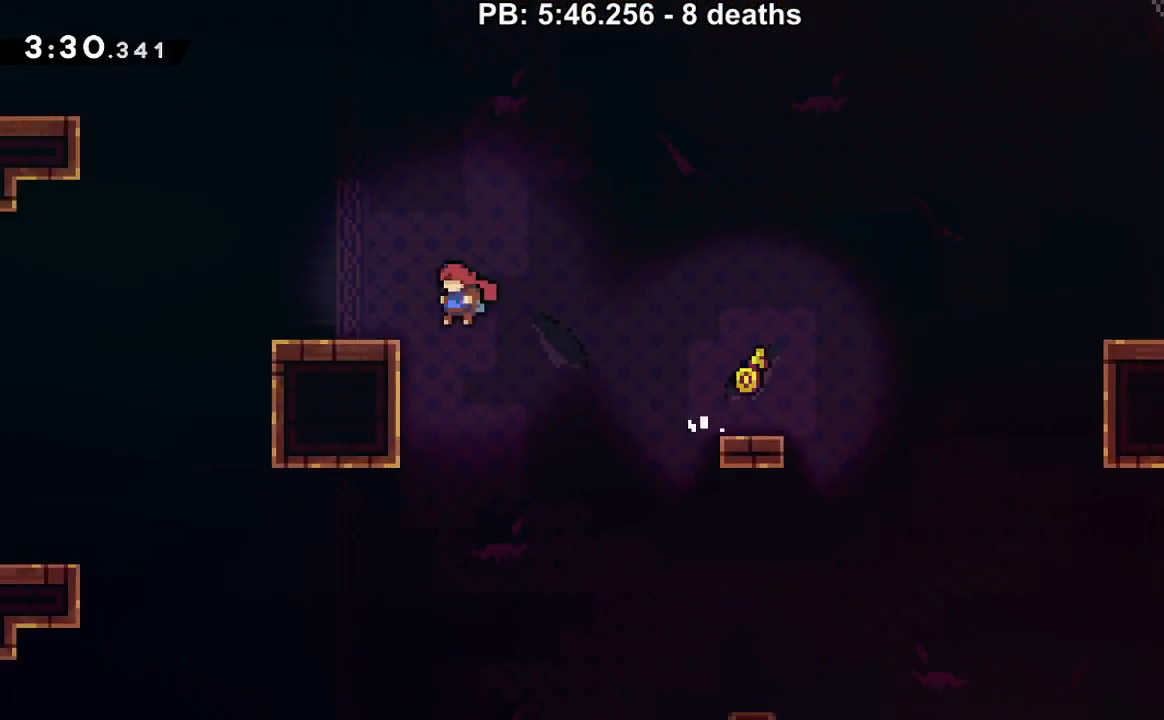
{"buttons": ["B", "Y", "DPAD_UP", "DPAD_LEFT"], "events": [[17, "B", "up"], [184, "B", "down"], [267, "DPAD_UP", "down"], [434, "Y", "down"]]}
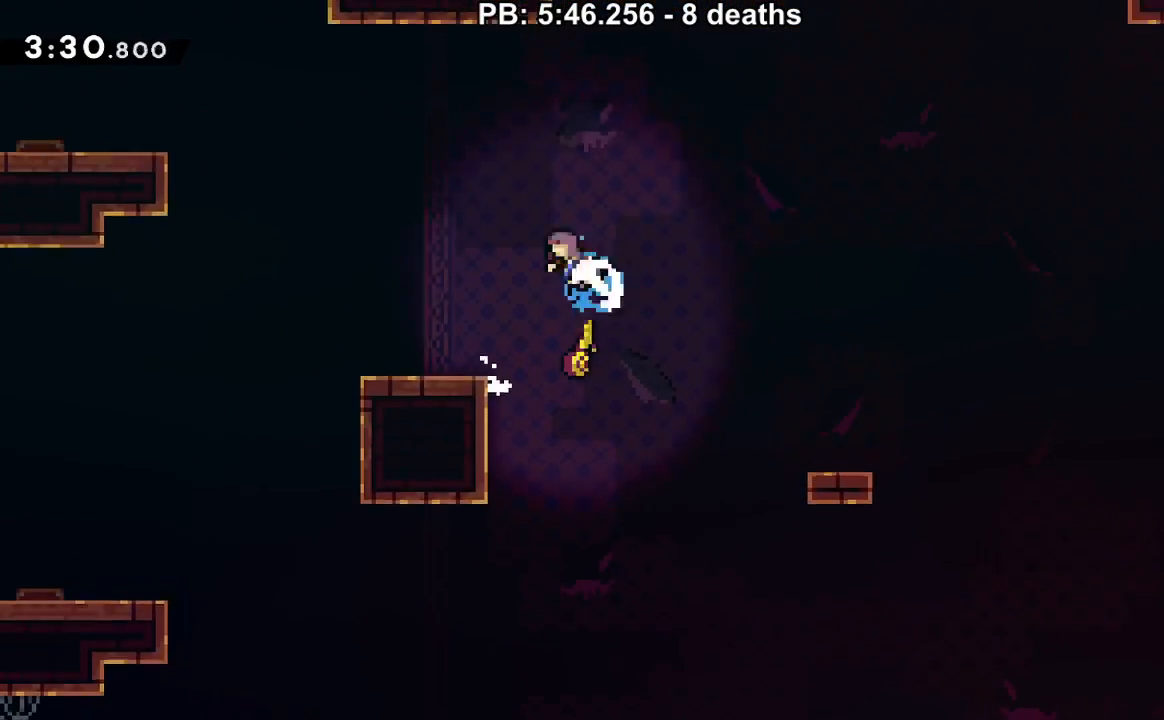
{"buttons": [], "events": [[183, "Y", "up"], [217, "B", "up"], [217, "DPAD_UP", "up"], [267, "DPAD_LEFT", "up"], [400, "DPAD_RIGHT", "down"], [450, "DPAD_RIGHT", "up"]]}
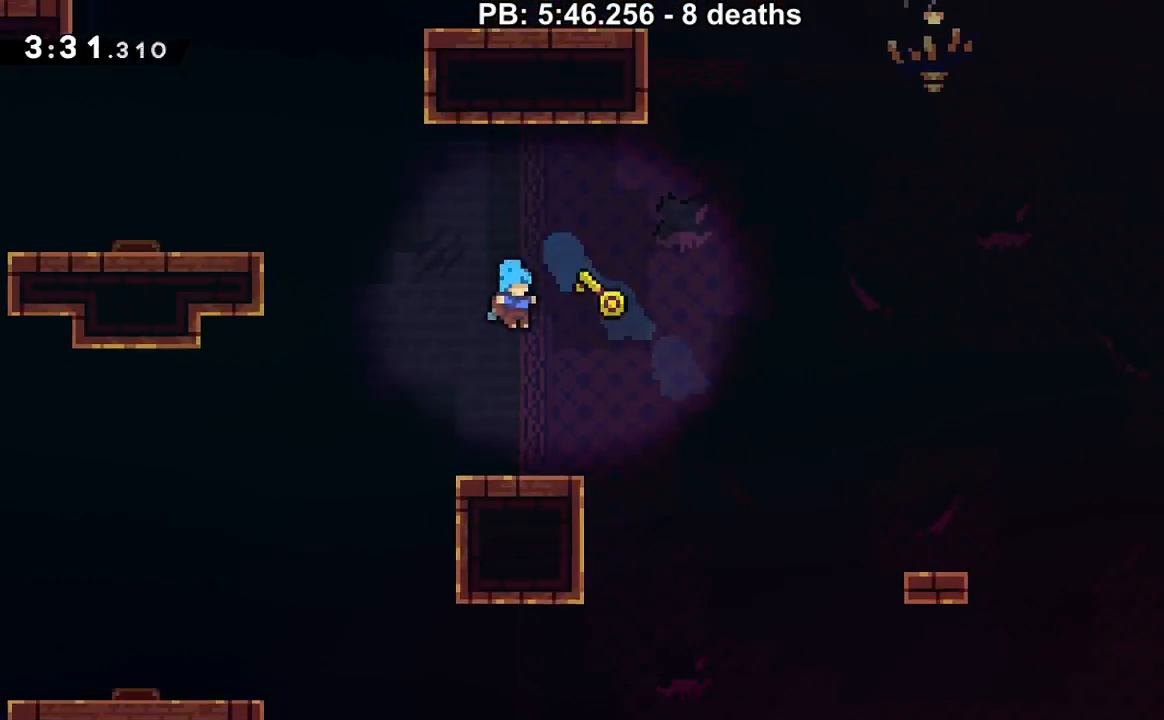
{"buttons": ["B", "Y", "DPAD_UP", "DPAD_LEFT"], "events": [[117, "DPAD_LEFT", "down"], [284, "B", "down"], [300, "DPAD_UP", "down"], [467, "Y", "down"]]}
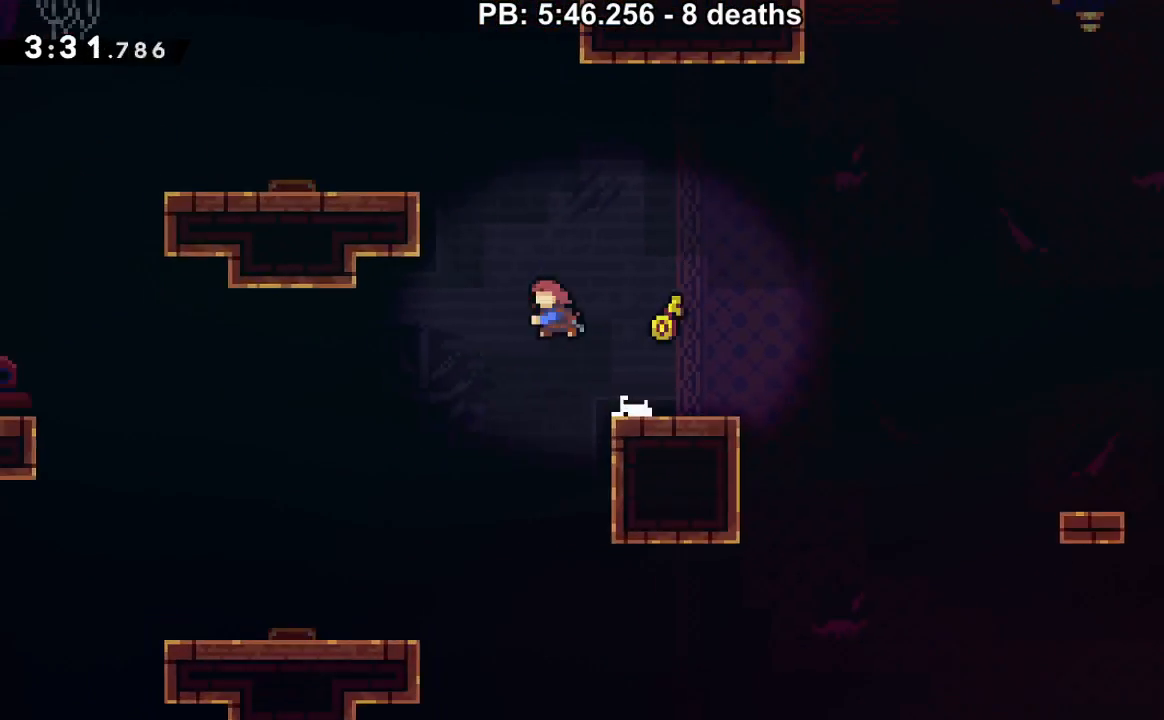
{"buttons": ["DPAD_UP", "DPAD_LEFT"], "events": [[116, "DPAD_UP", "up"], [150, "Y", "up"], [183, "B", "up"], [217, "DPAD_UP", "down"], [250, "B", "down"], [367, "B", "up"], [367, "DPAD_UP", "up"], [450, "DPAD_UP", "down"]]}
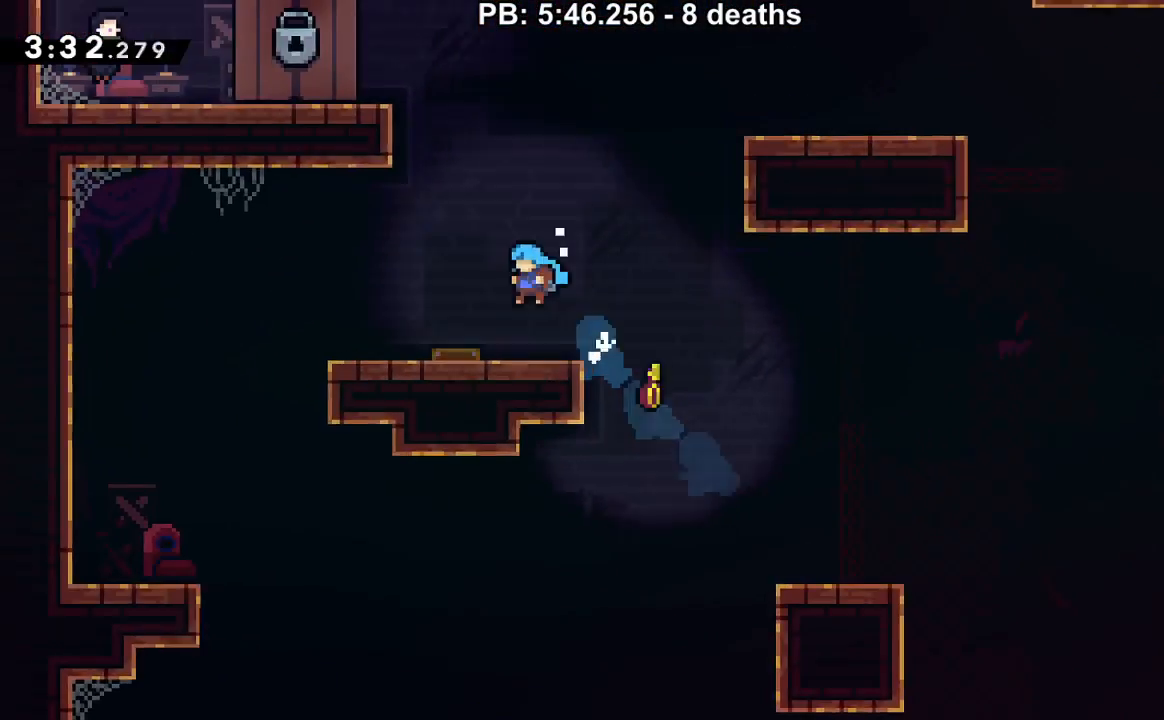
{"buttons": ["DPAD_LEFT"], "events": [[117, "DPAD_UP", "up"], [217, "DPAD_LEFT", "up"], [217, "DPAD_UP", "down"], [300, "Y", "down"], [367, "DPAD_LEFT", "down"], [434, "DPAD_UP", "up"], [434, "Y", "up"]]}
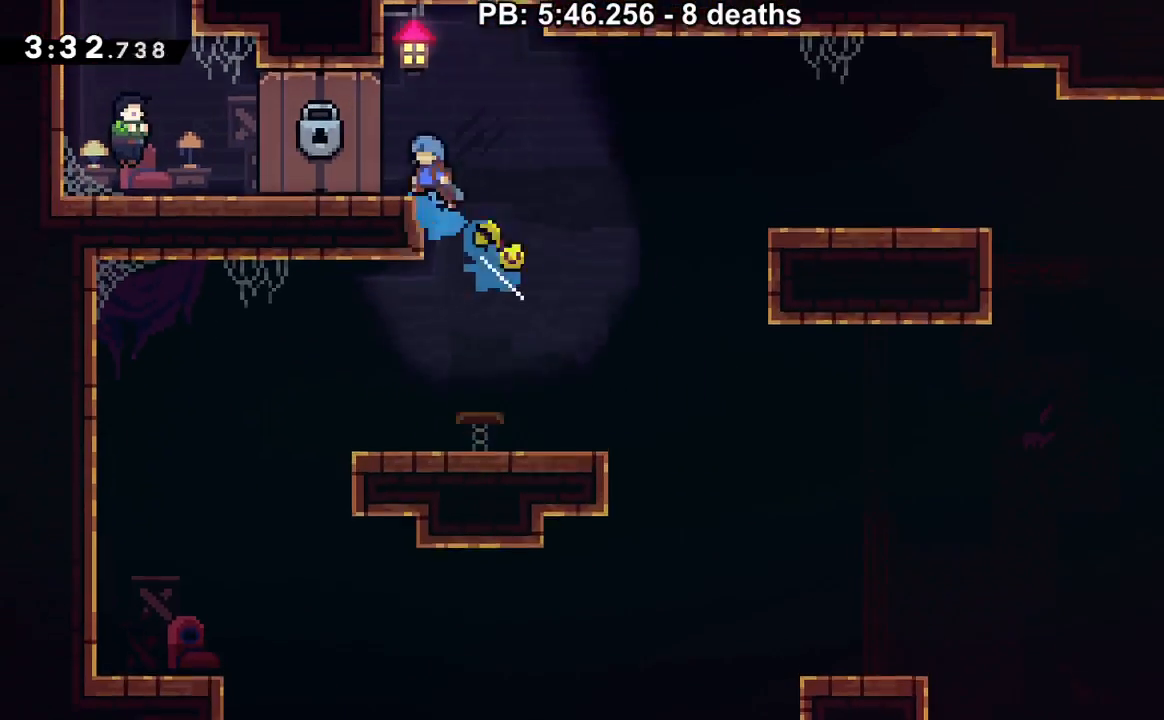
{"buttons": [], "events": [[283, "DPAD_LEFT", "up"]]}
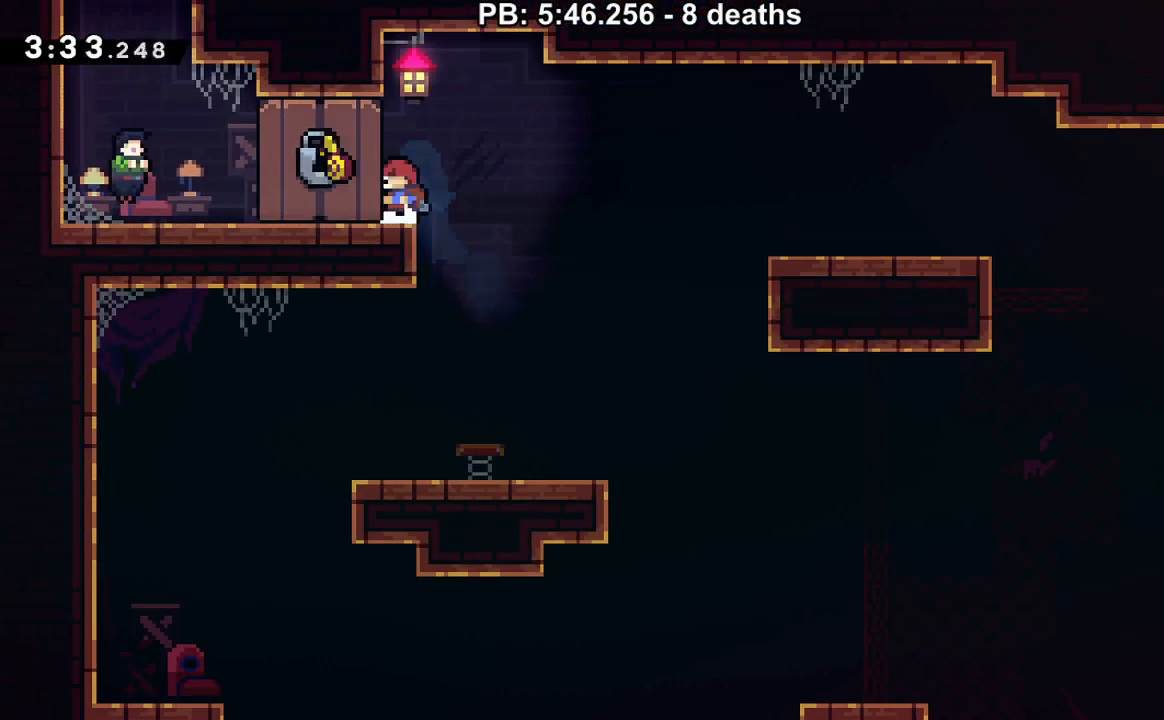
{"buttons": [], "events": []}
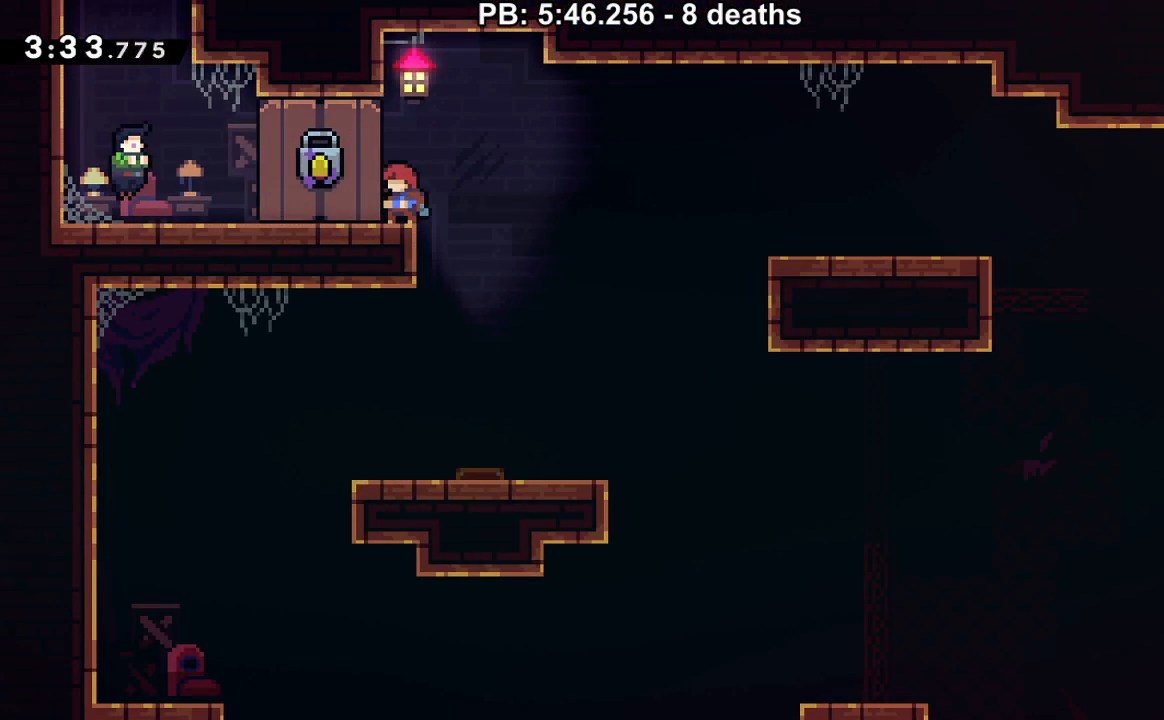
{"buttons": [], "events": []}
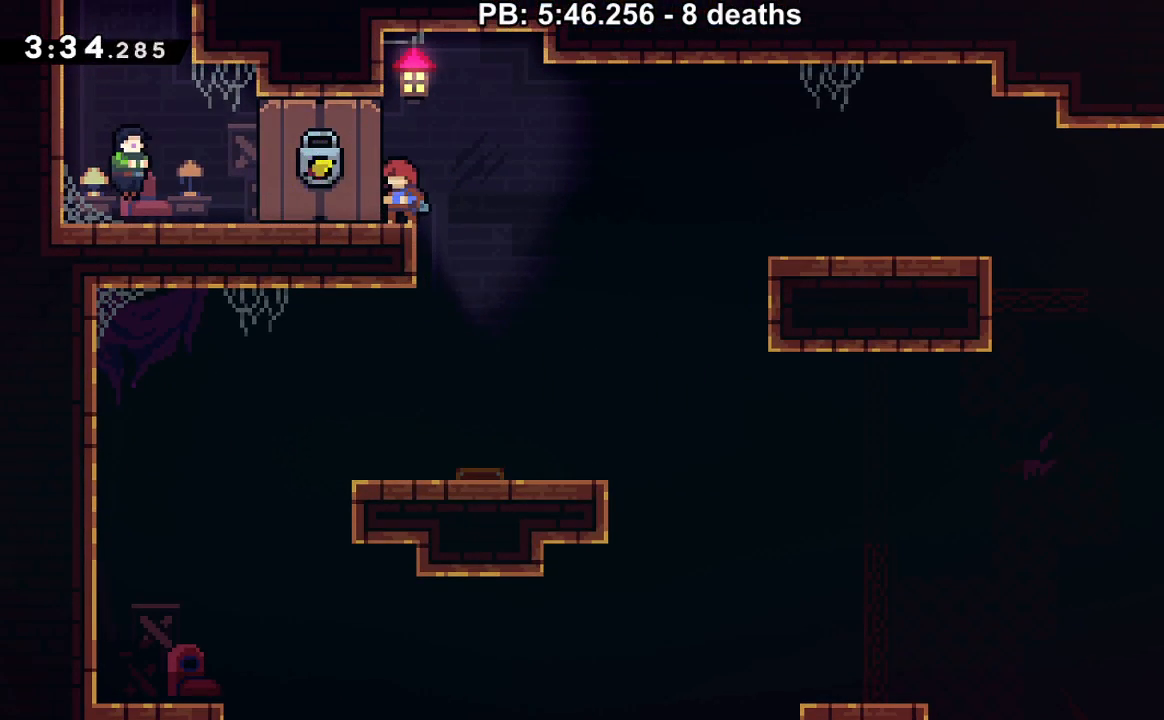
{"buttons": ["B", "DPAD_LEFT"], "events": [[284, "DPAD_LEFT", "down"], [300, "Y", "down"], [401, "Y", "up"], [467, "B", "down"]]}
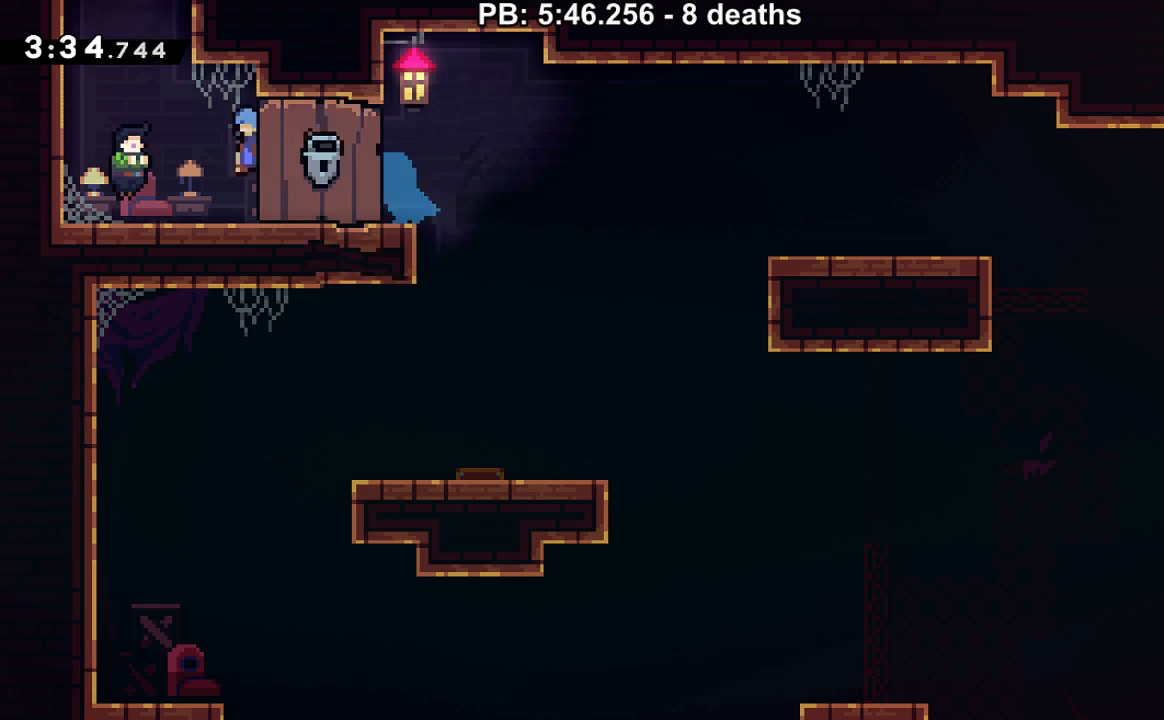
{"buttons": [], "events": [[150, "B", "up"], [150, "DPAD_LEFT", "up"], [250, "START", "down"], [333, "SELECT", "down"], [400, "START", "up"], [467, "SELECT", "up"]]}
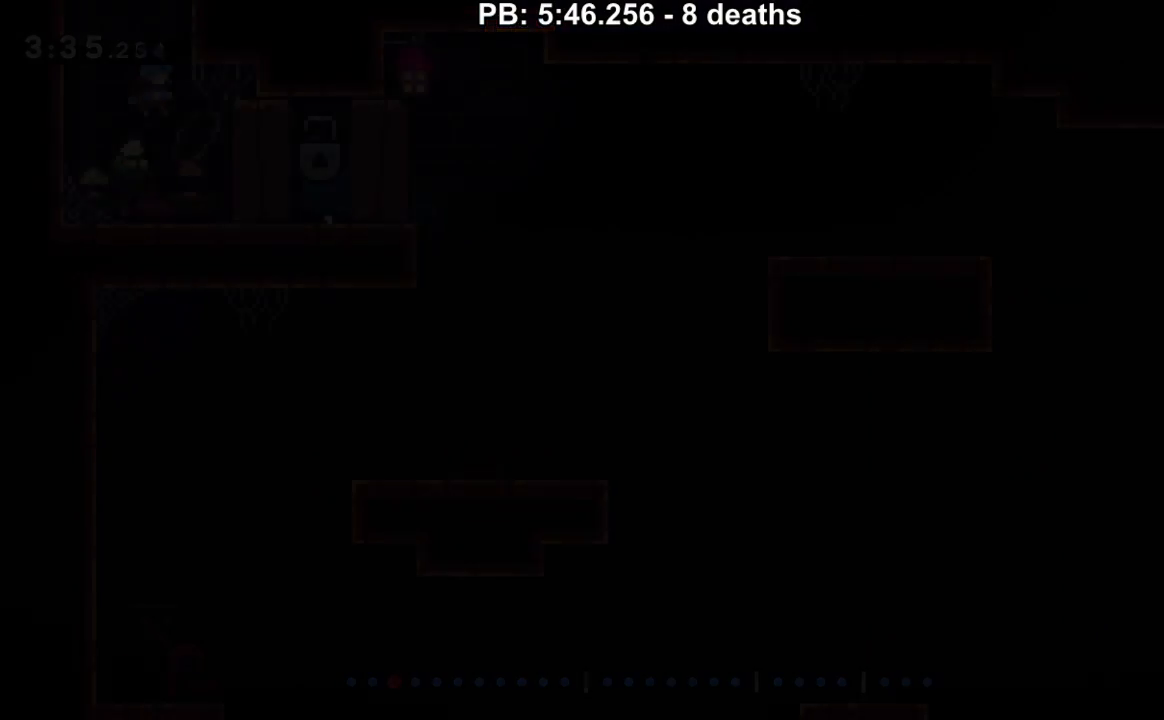
{"buttons": ["DPAD_DOWN"], "events": [[84, "Y", "down"], [117, "DPAD_UP", "down"], [117, "Y", "up"], [184, "Y", "down"], [267, "Y", "up"], [334, "DPAD_UP", "up"], [334, "Y", "down"], [401, "Y", "up"], [501, "DPAD_DOWN", "down"]]}
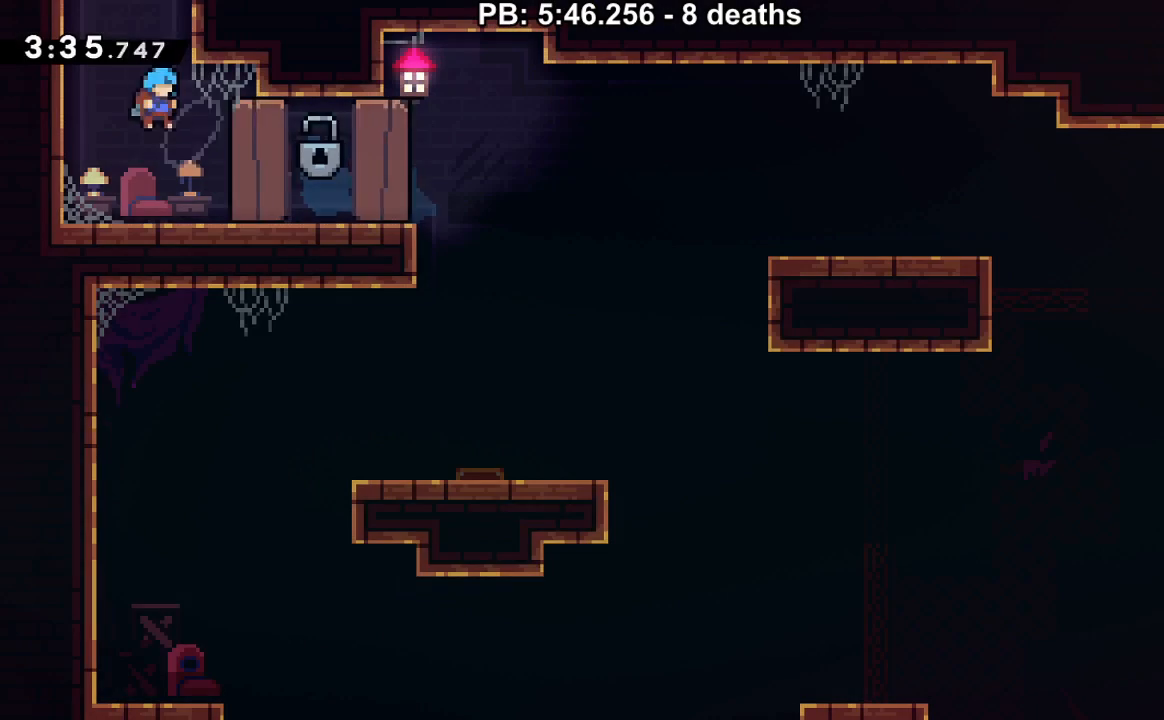
{"buttons": ["B", "Y", "DPAD_UP"], "events": [[200, "DPAD_DOWN", "up"], [267, "B", "down"], [267, "DPAD_UP", "down"], [467, "Y", "down"]]}
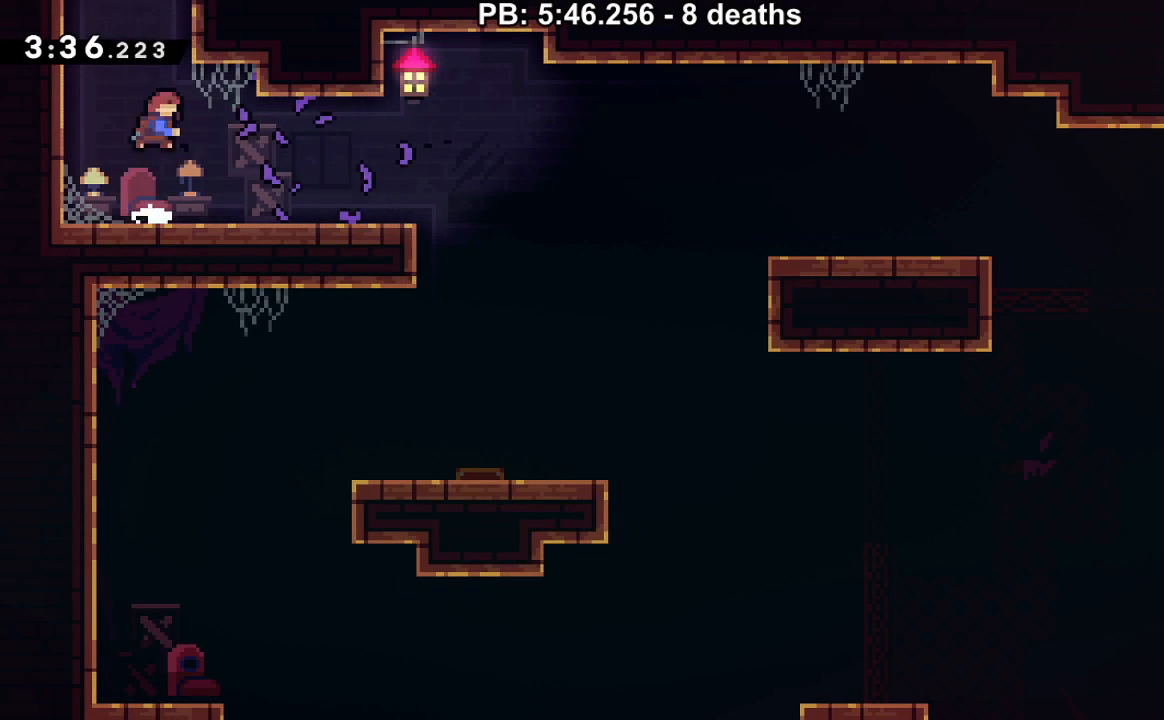
{"buttons": [], "events": [[84, "Y", "up"], [117, "B", "up"], [234, "DPAD_UP", "up"]]}
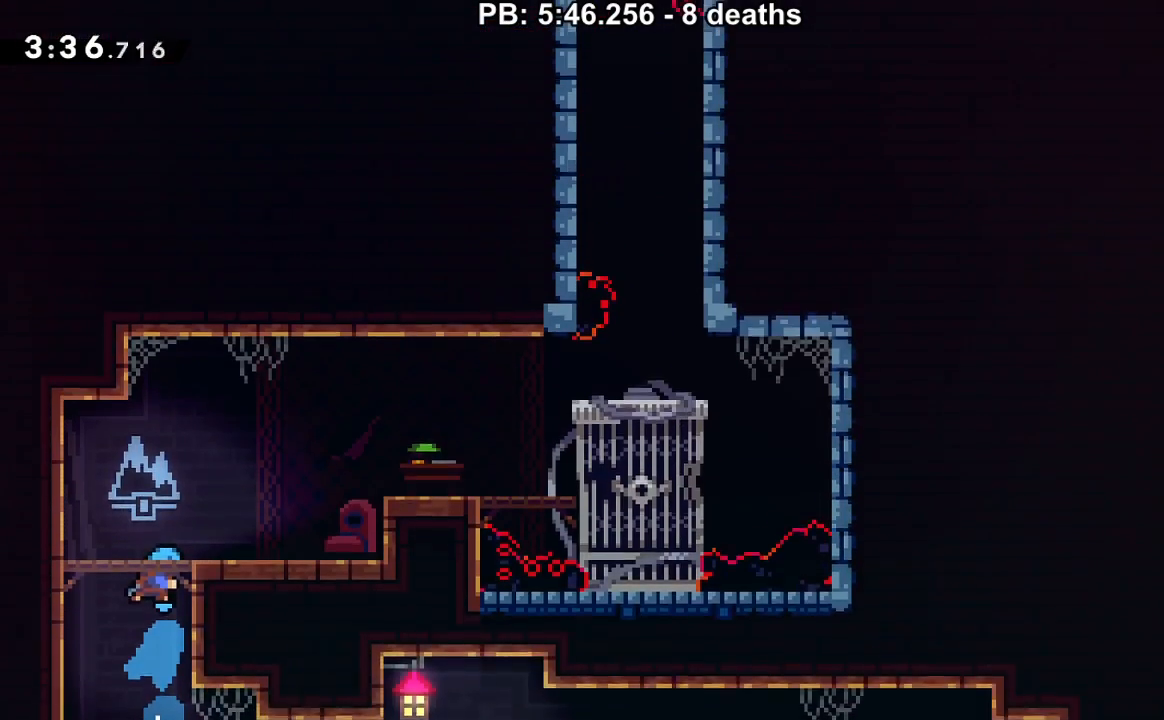
{"buttons": ["DPAD_UP", "DPAD_RIGHT"], "events": [[66, "DPAD_RIGHT", "down"], [483, "DPAD_UP", "down"]]}
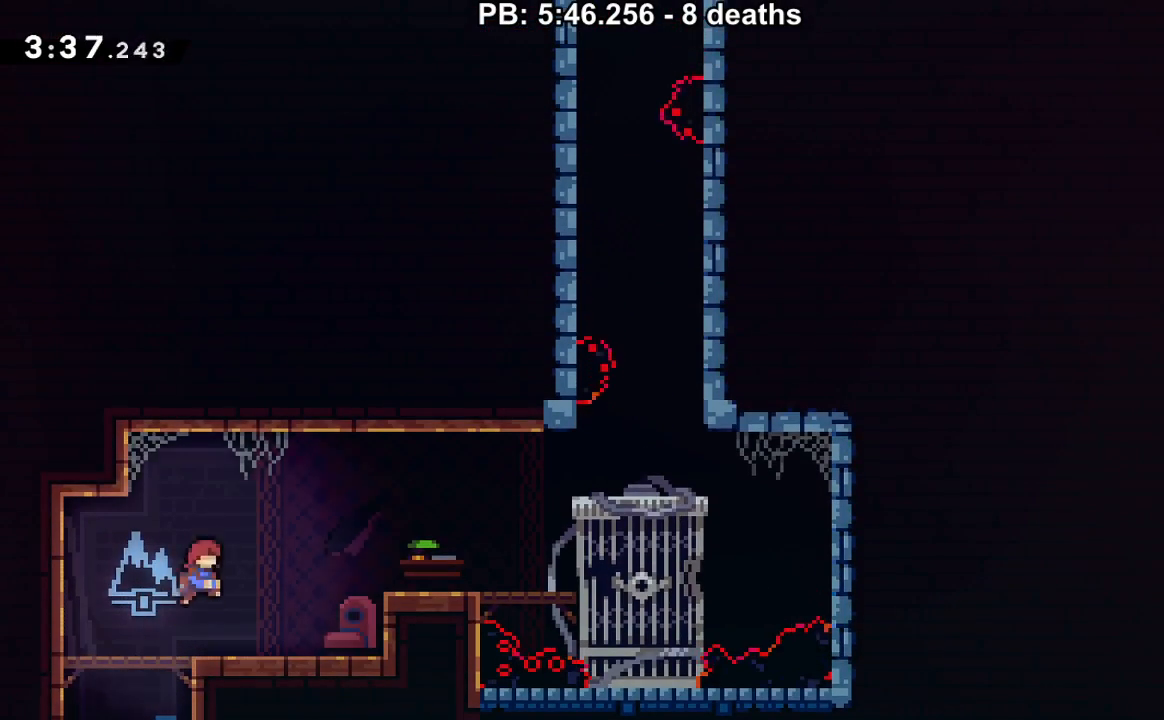
{"buttons": ["DPAD_RIGHT"], "events": [[33, "Y", "down"], [184, "DPAD_UP", "up"], [217, "R1", "down"], [267, "Y", "up"], [284, "R1", "up"]]}
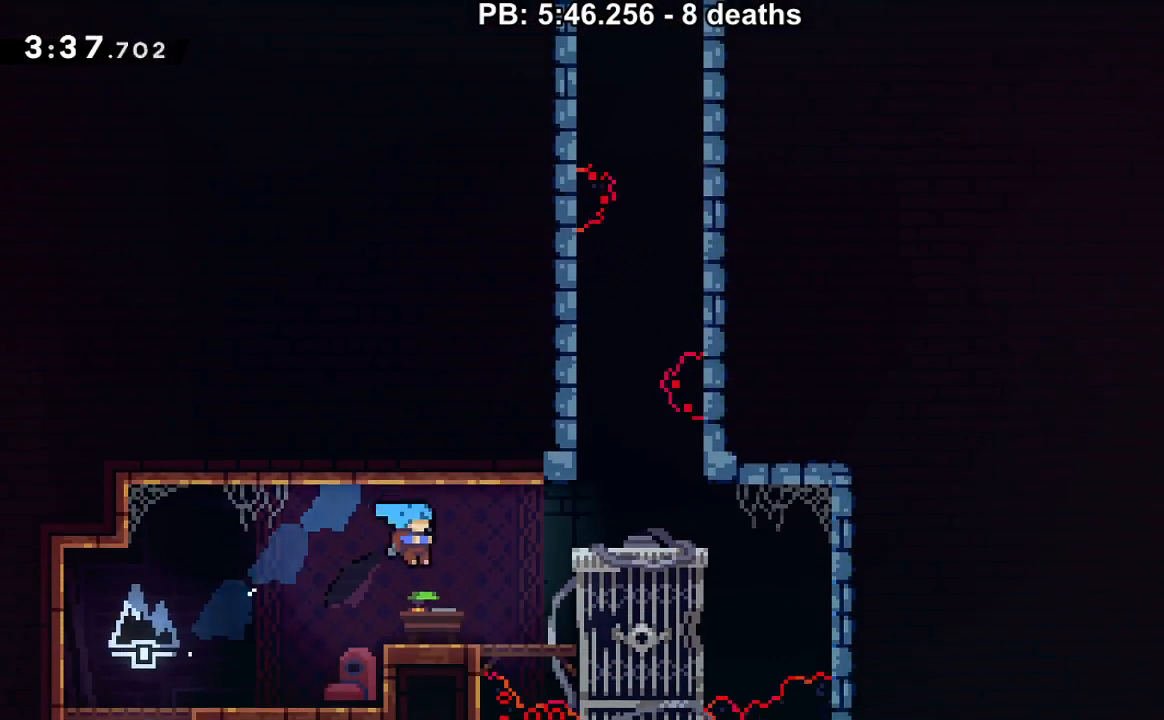
{"buttons": ["B", "DPAD_RIGHT"], "events": [[166, "DPAD_RIGHT", "up"], [283, "DPAD_RIGHT", "down"], [383, "B", "down"]]}
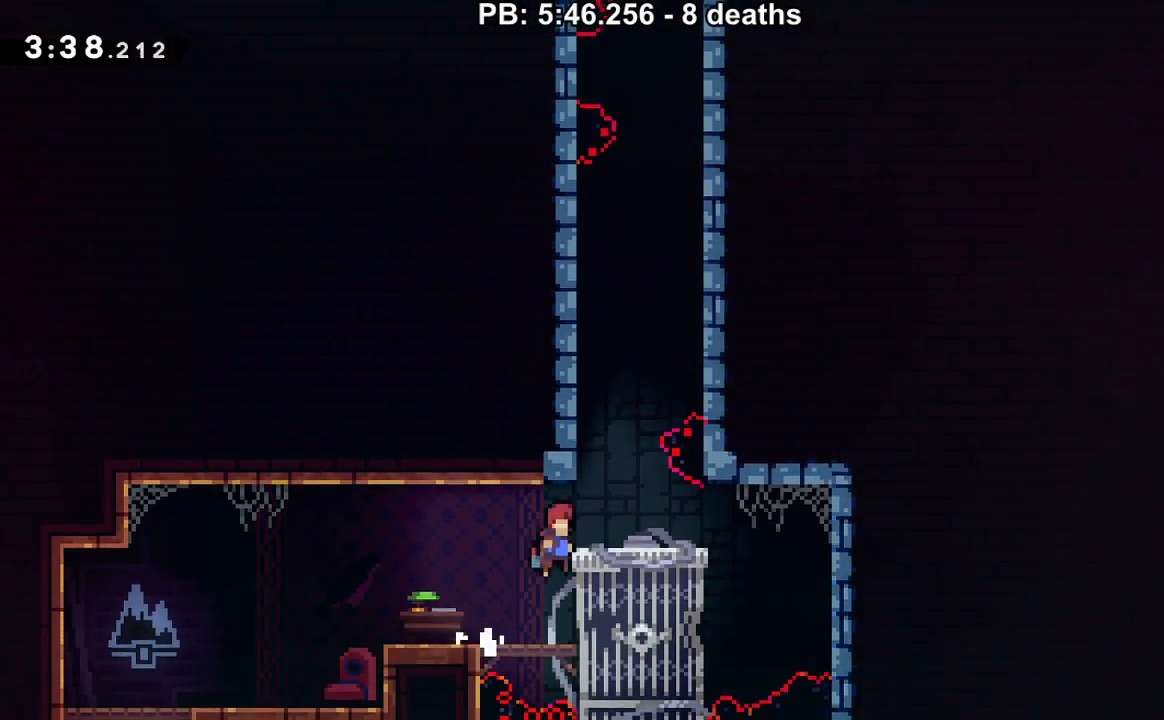
{"buttons": ["B", "DPAD_UP"], "events": [[200, "B", "up"], [384, "B", "down"], [484, "DPAD_RIGHT", "up"], [484, "DPAD_UP", "down"]]}
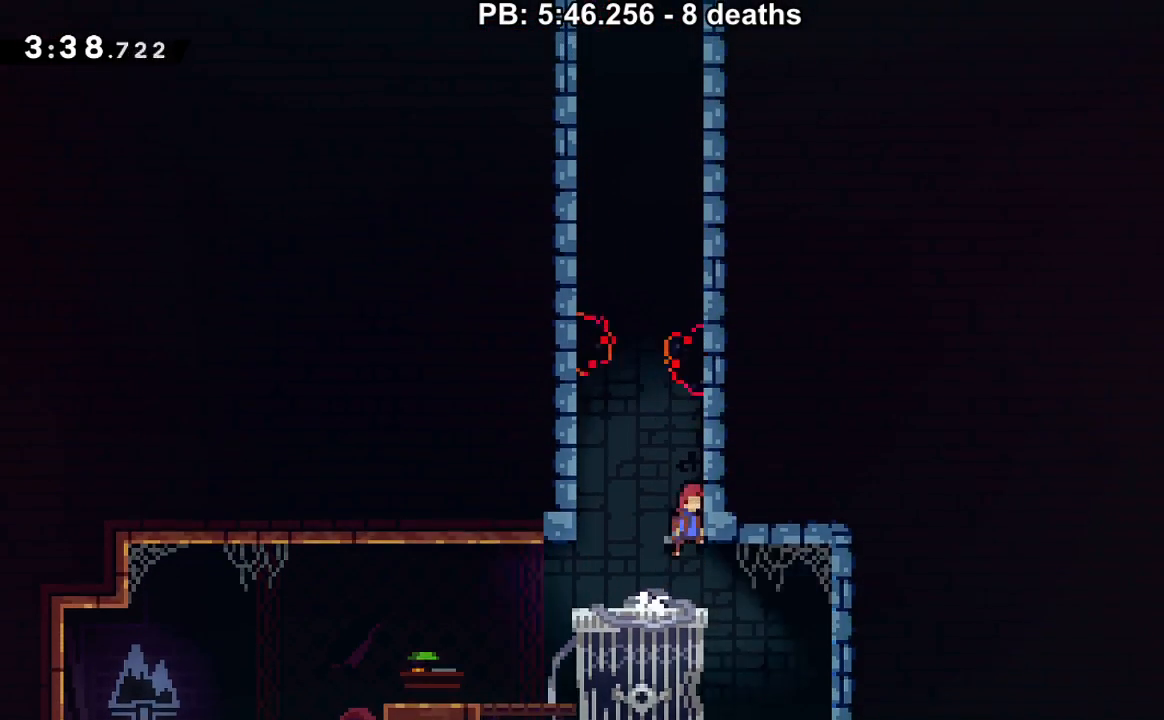
{"buttons": ["B", "DPAD_UP", "DPAD_LEFT"], "events": [[66, "B", "up"], [66, "Y", "down"], [166, "Y", "up"], [267, "B", "down"], [267, "DPAD_UP", "up"], [350, "DPAD_LEFT", "down"], [383, "DPAD_UP", "down"]]}
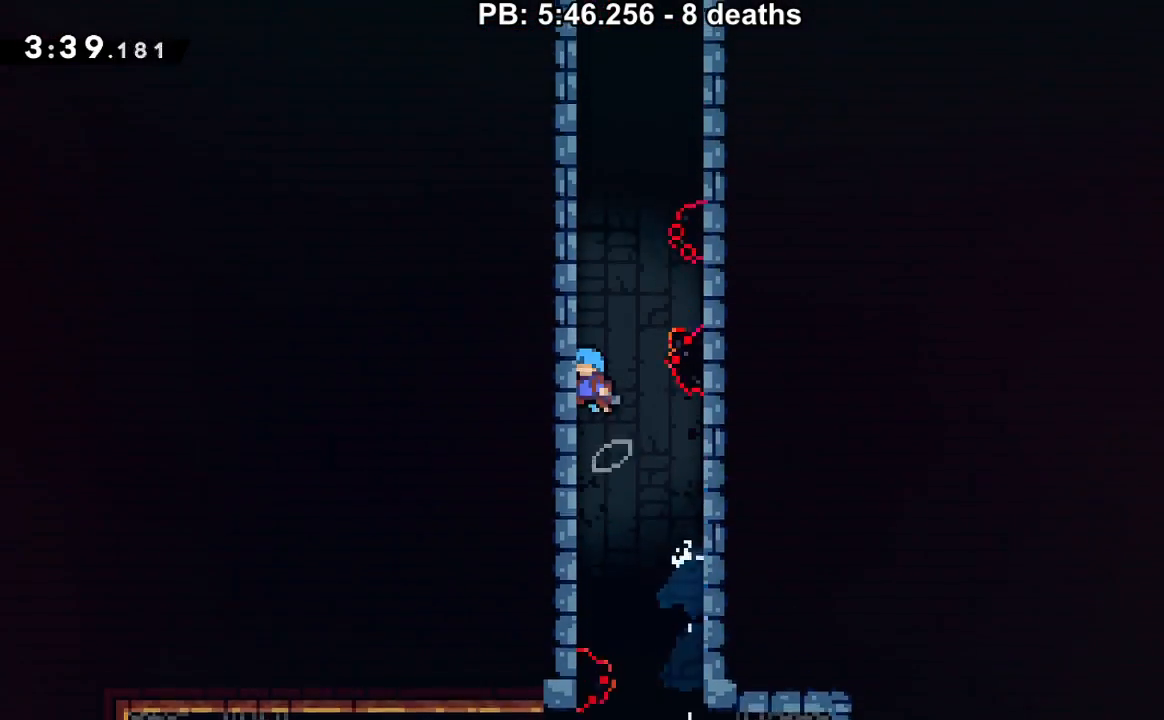
{"buttons": ["R1"], "events": [[67, "DPAD_UP", "up"], [100, "B", "up"], [100, "DPAD_LEFT", "up"], [134, "DPAD_UP", "down"], [184, "B", "down"], [184, "DPAD_LEFT", "down"], [317, "B", "up"], [317, "DPAD_LEFT", "up"], [384, "DPAD_UP", "up"], [401, "R1", "down"]]}
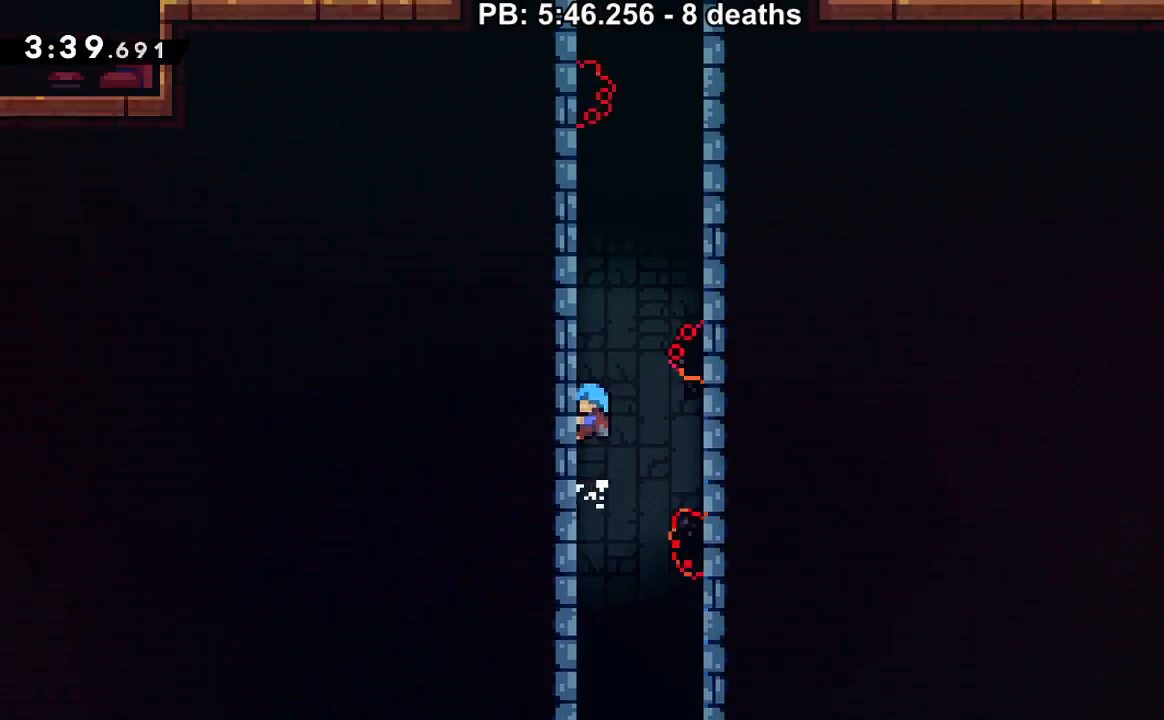
{"buttons": ["B", "DPAD_LEFT"], "events": [[16, "DPAD_RIGHT", "down"], [66, "B", "down"], [216, "B", "up"], [317, "DPAD_UP", "down"], [350, "DPAD_RIGHT", "up"], [383, "B", "down"], [383, "DPAD_UP", "up"], [433, "DPAD_LEFT", "down"], [433, "R1", "up"]]}